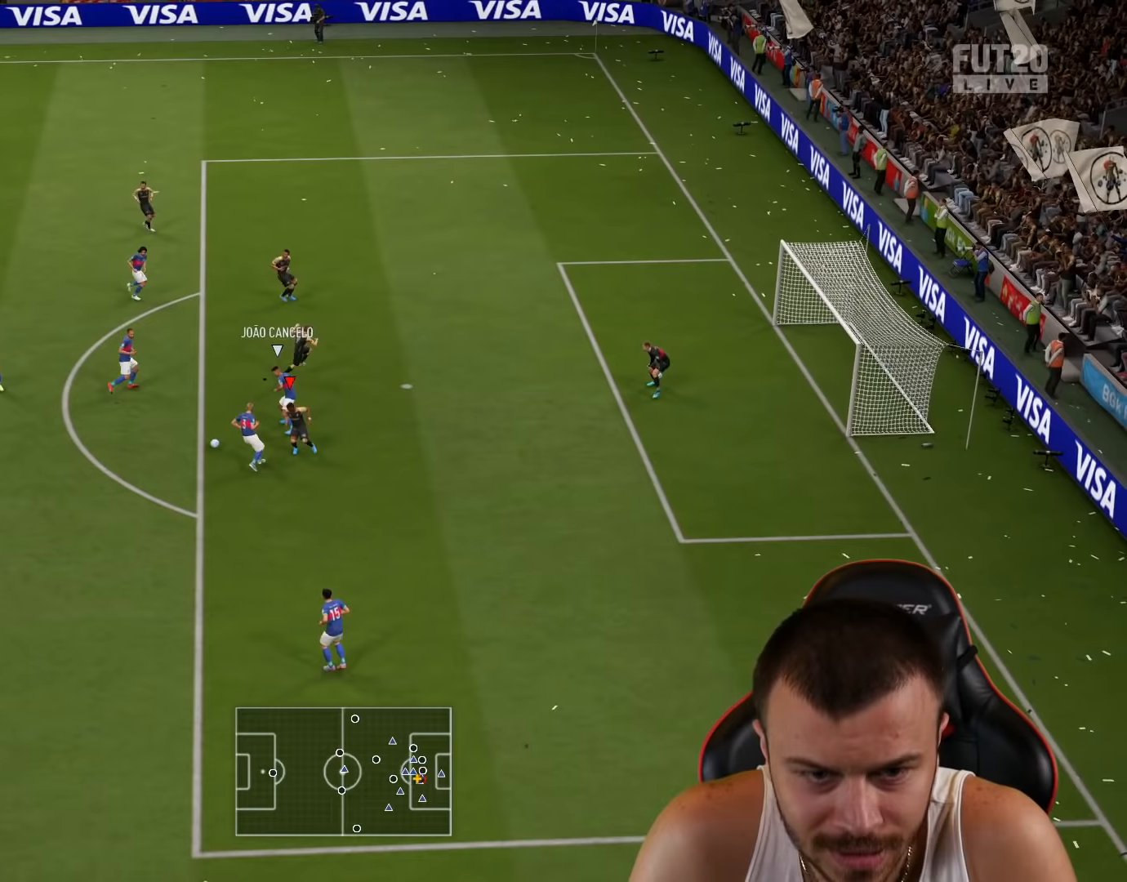
Gameplay with a controller (PlayStation layout); each line is a JSON object with the inputs held at the frame after it (dt_ms = milliseconds from this image to that frame). "events" lists button and stick changes between this image and that frame as [ms after this image, input, new state], when the widget could be followed in between.
{"dt_ms": 133, "buttons": ["R2"], "left_stick": "down-left", "right_stick": "center", "events": [[100, "R2", "down"]]}
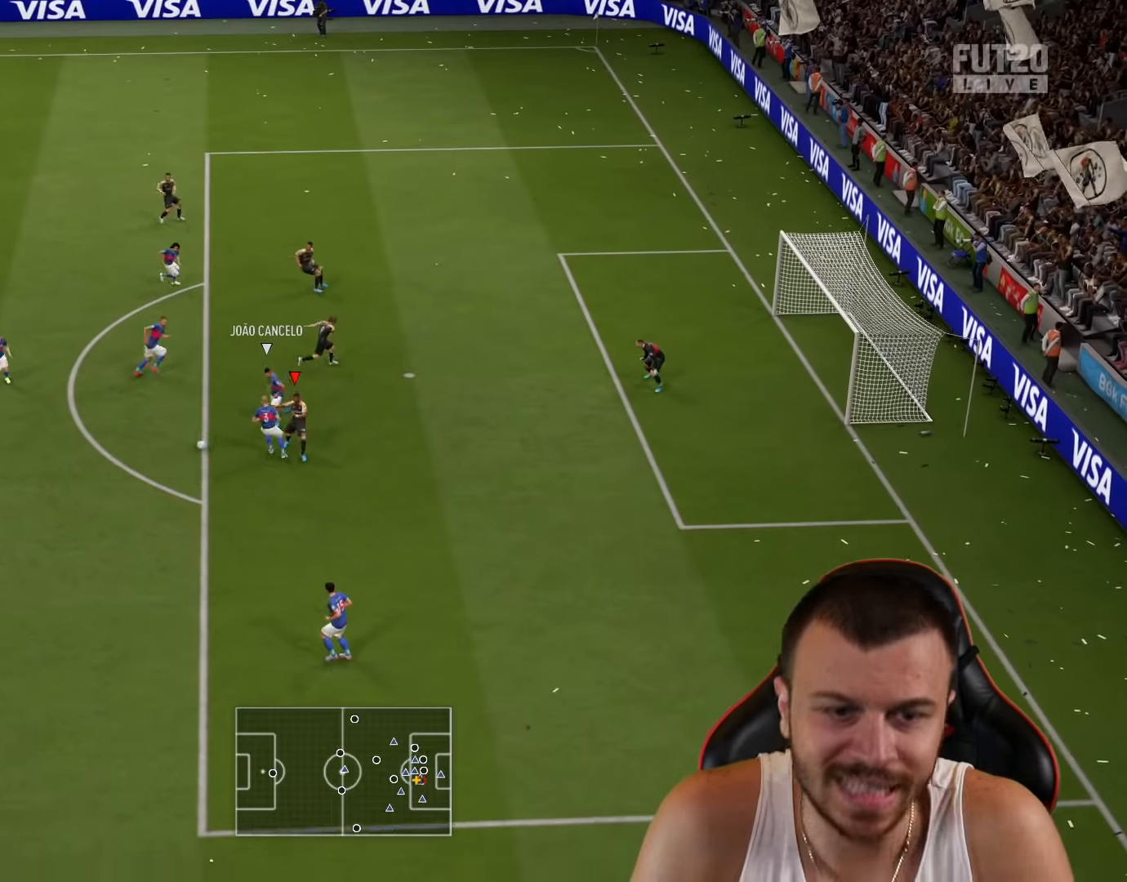
{"dt_ms": 501, "buttons": ["R2"], "left_stick": "down-left", "right_stick": "left", "events": [[484, "right_stick", "left"]]}
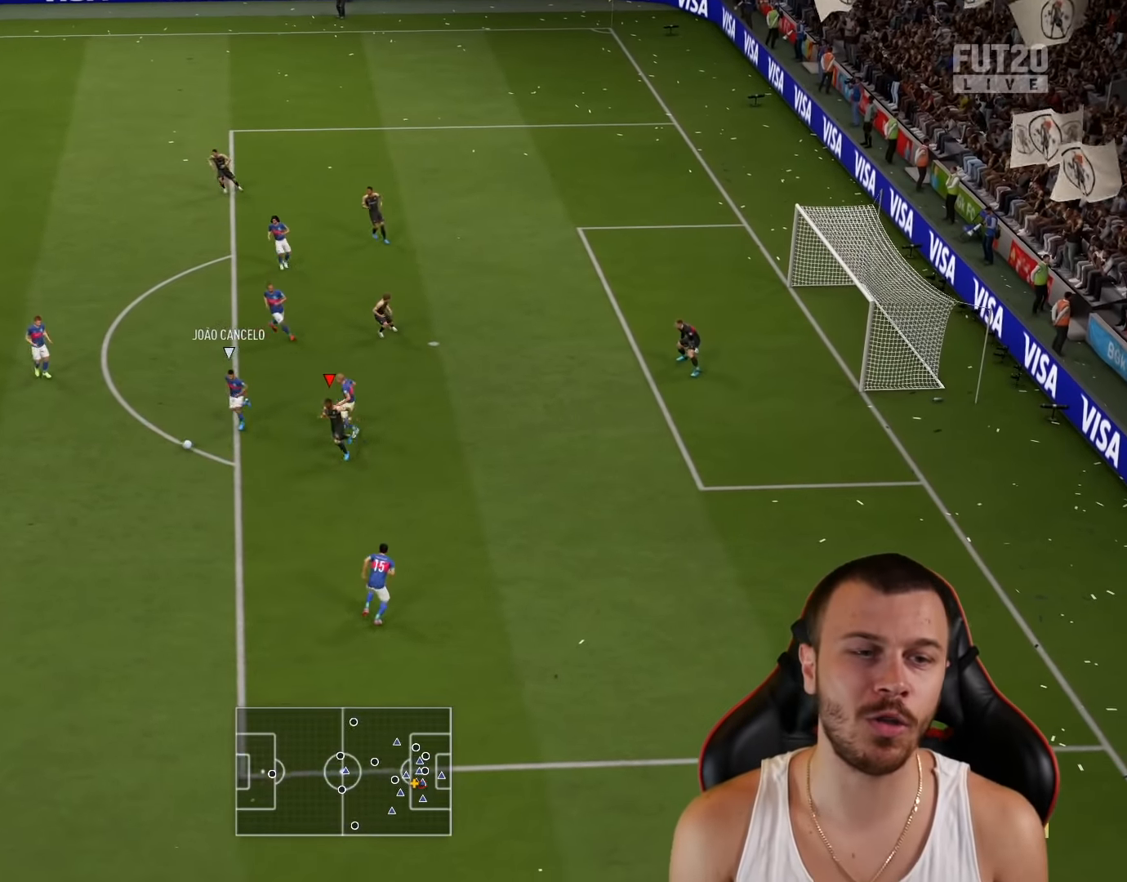
{"dt_ms": 500, "buttons": ["L2", "R1"], "left_stick": "up-left", "right_stick": "center", "events": [[133, "right_stick", "center"], [200, "R2", "up"], [334, "L2", "down"], [400, "R1", "down"], [484, "left_stick", "up-left"]]}
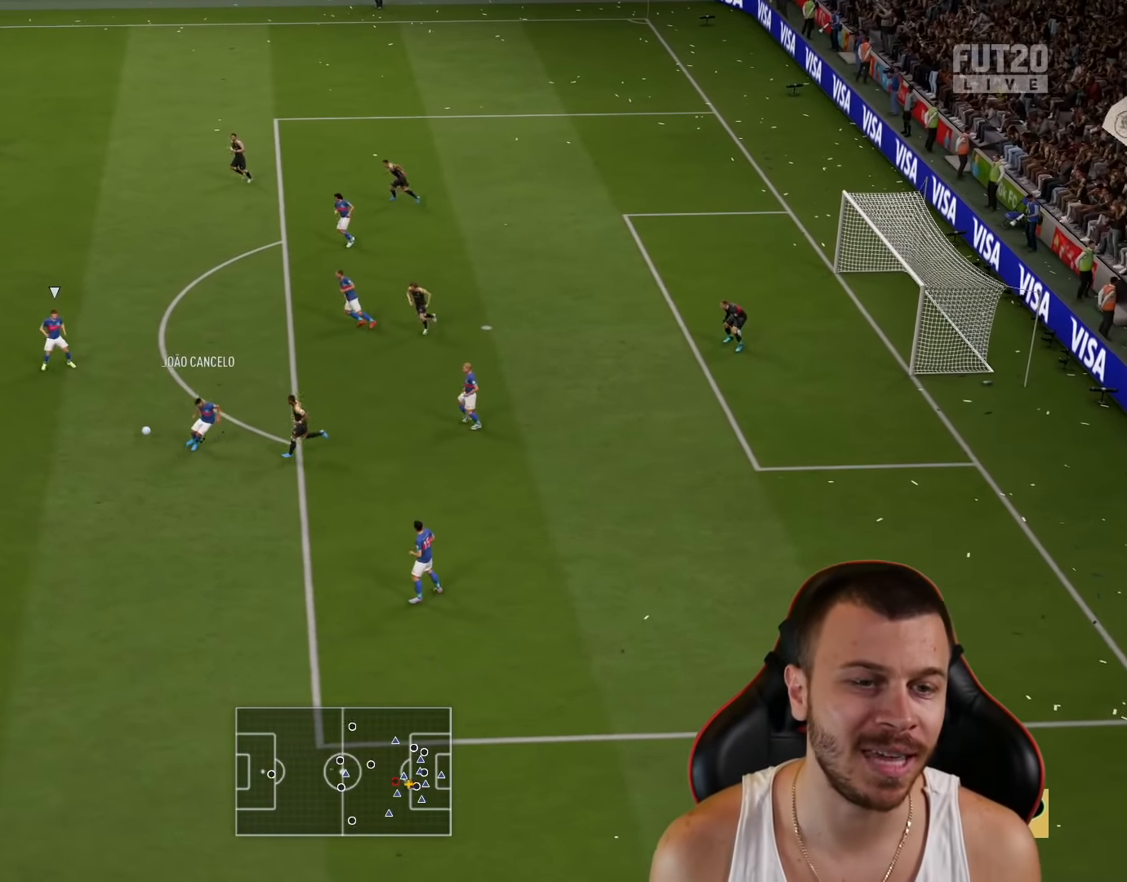
{"dt_ms": 501, "buttons": ["L2"], "left_stick": "right", "right_stick": "center", "events": [[184, "left_stick", "up"], [301, "R1", "up"], [317, "left_stick", "right"], [351, "CROSS", "down"], [451, "CROSS", "up"]]}
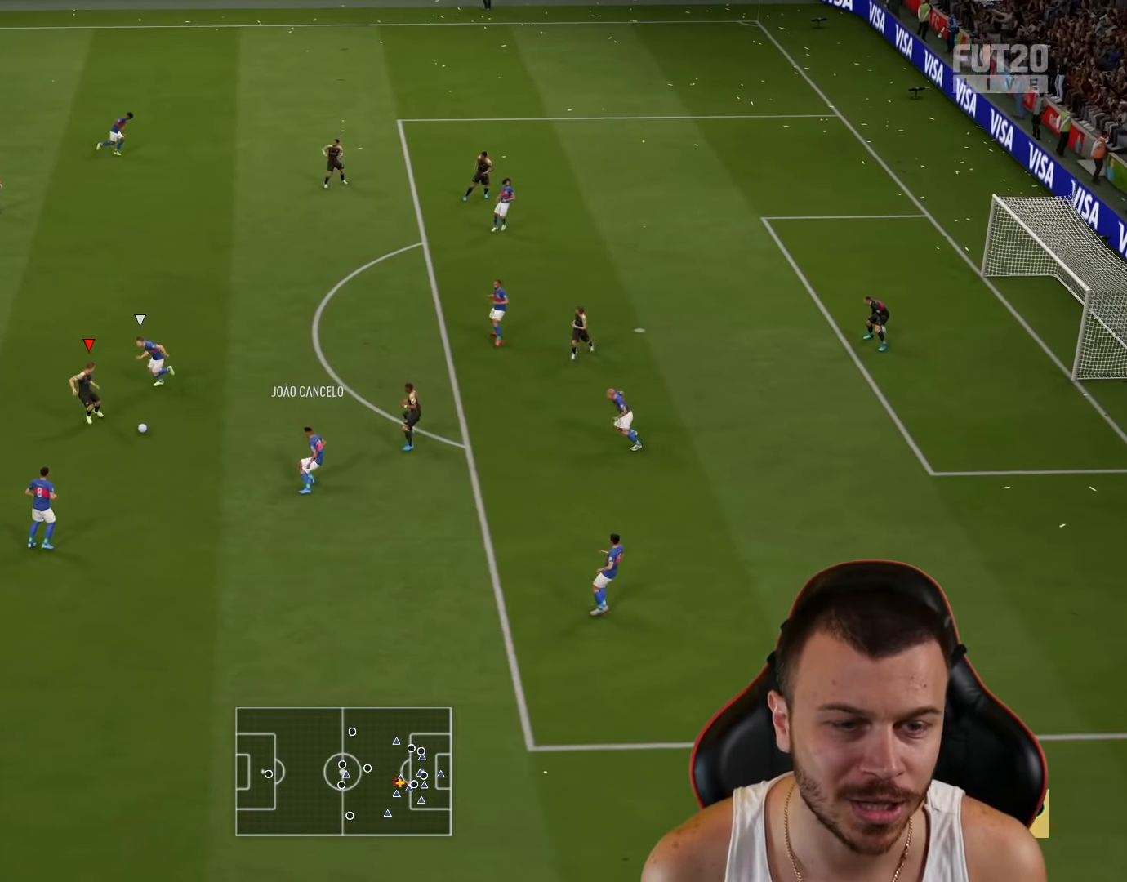
{"dt_ms": 500, "buttons": [], "left_stick": "up", "right_stick": "center", "events": [[50, "L2", "up"], [183, "left_stick", "up-right"], [300, "left_stick", "up"]]}
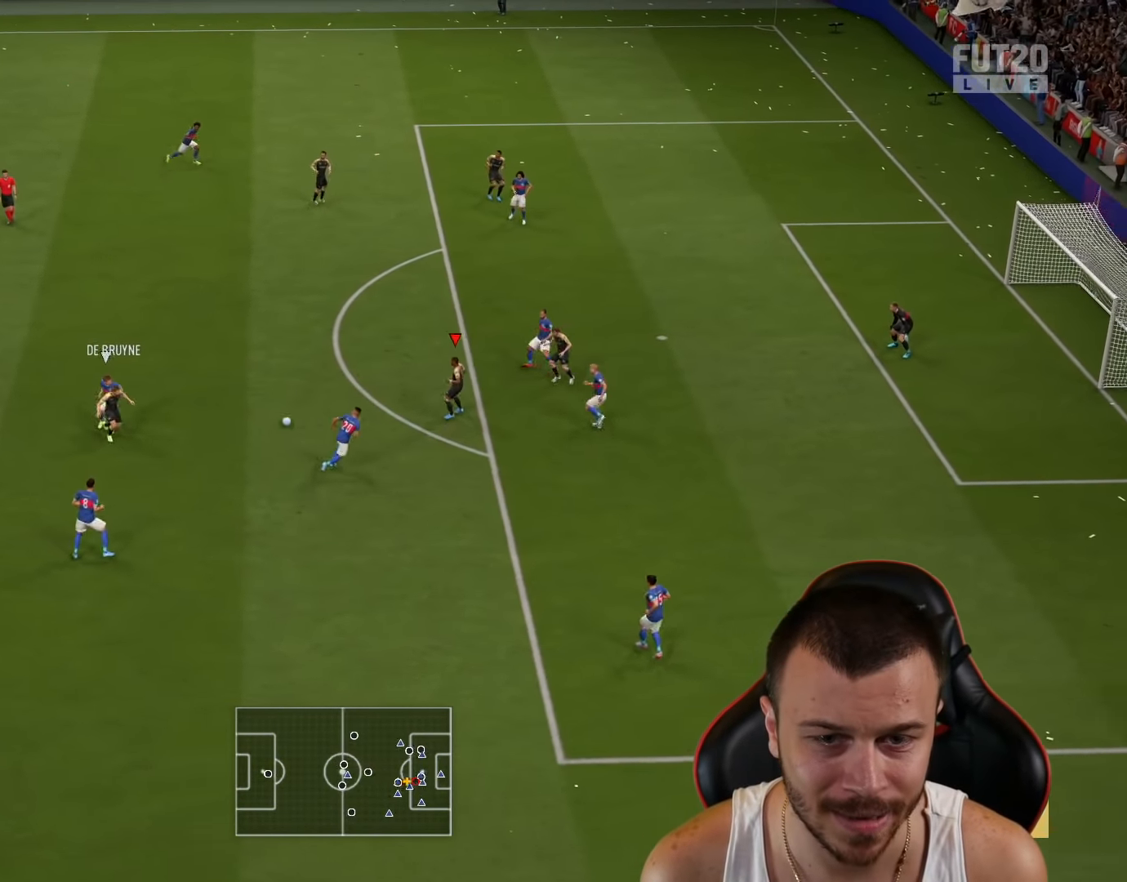
{"dt_ms": 501, "buttons": [], "left_stick": "up", "right_stick": "center", "events": [[234, "CROSS", "down"], [317, "CROSS", "up"]]}
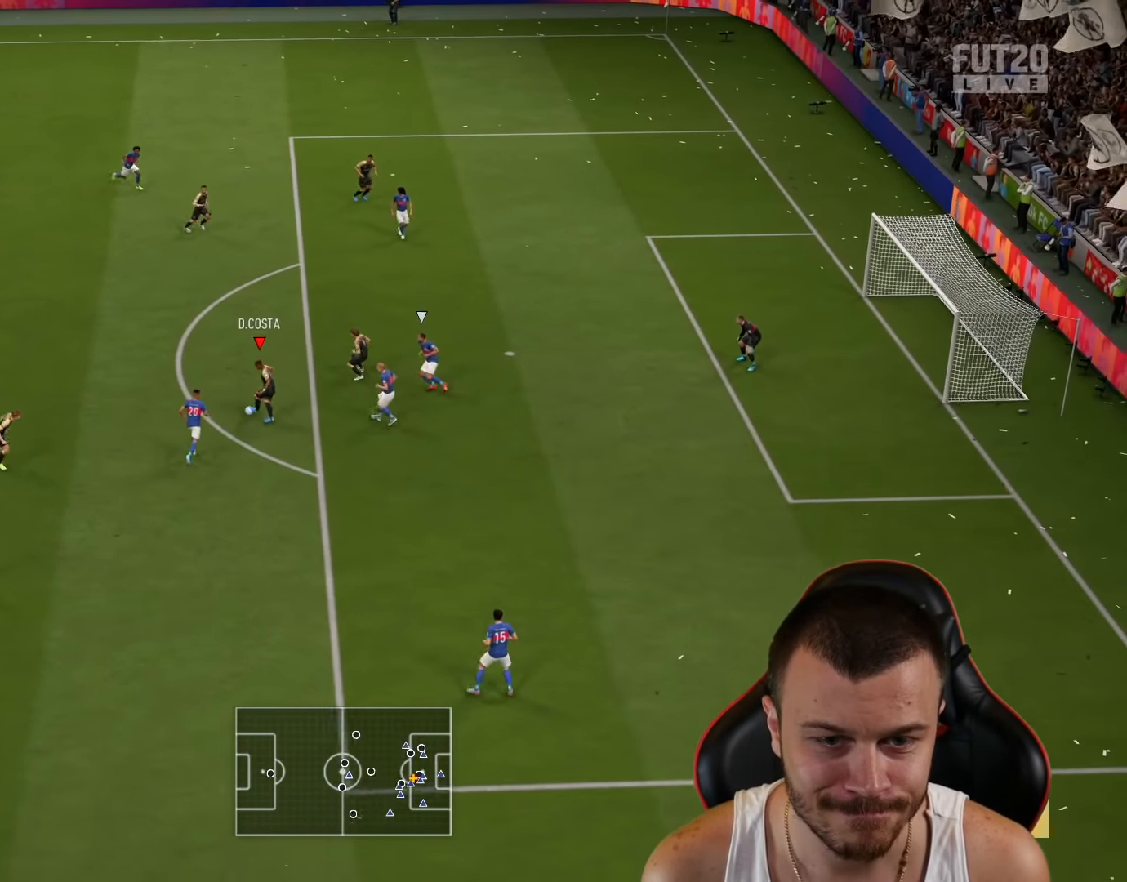
{"dt_ms": 500, "buttons": [], "left_stick": "up", "right_stick": "center", "events": []}
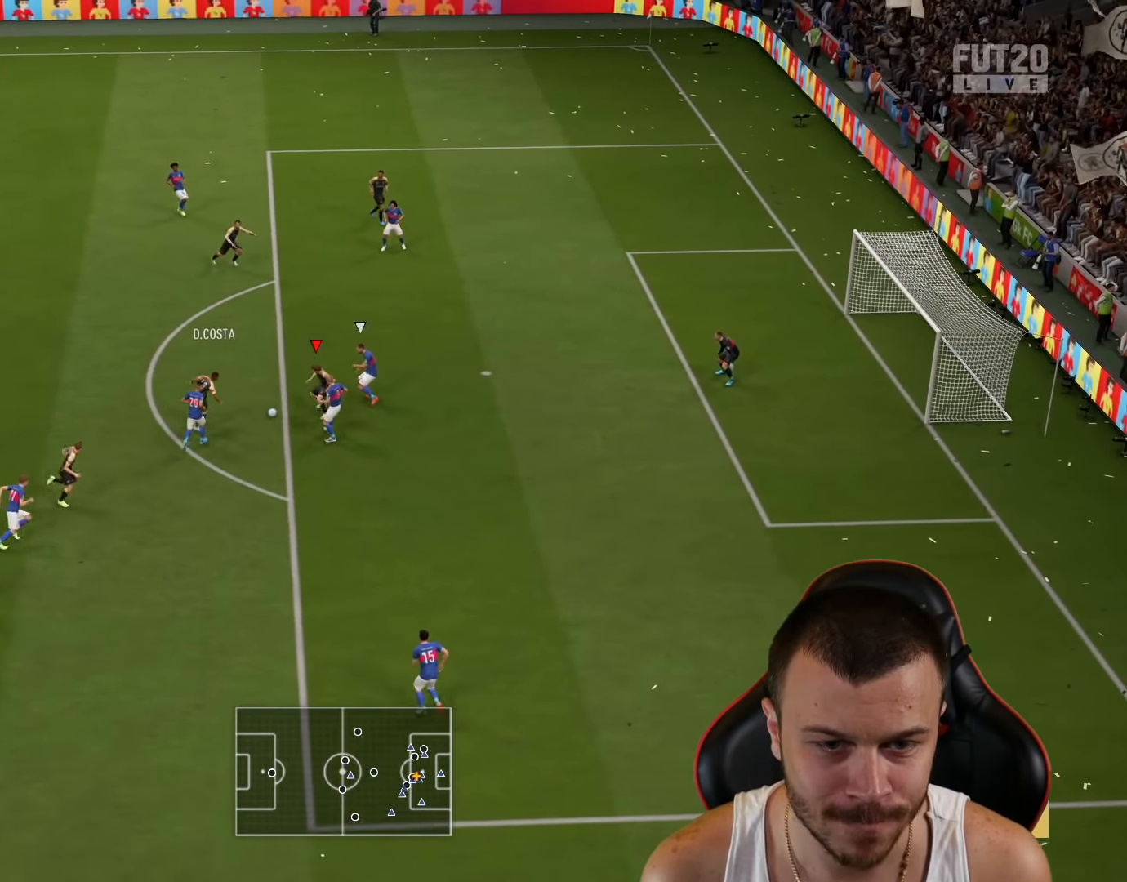
{"dt_ms": 501, "buttons": [], "left_stick": "up-right", "right_stick": "center", "events": [[184, "CROSS", "down"], [234, "left_stick", "up-right"], [267, "CROSS", "up"]]}
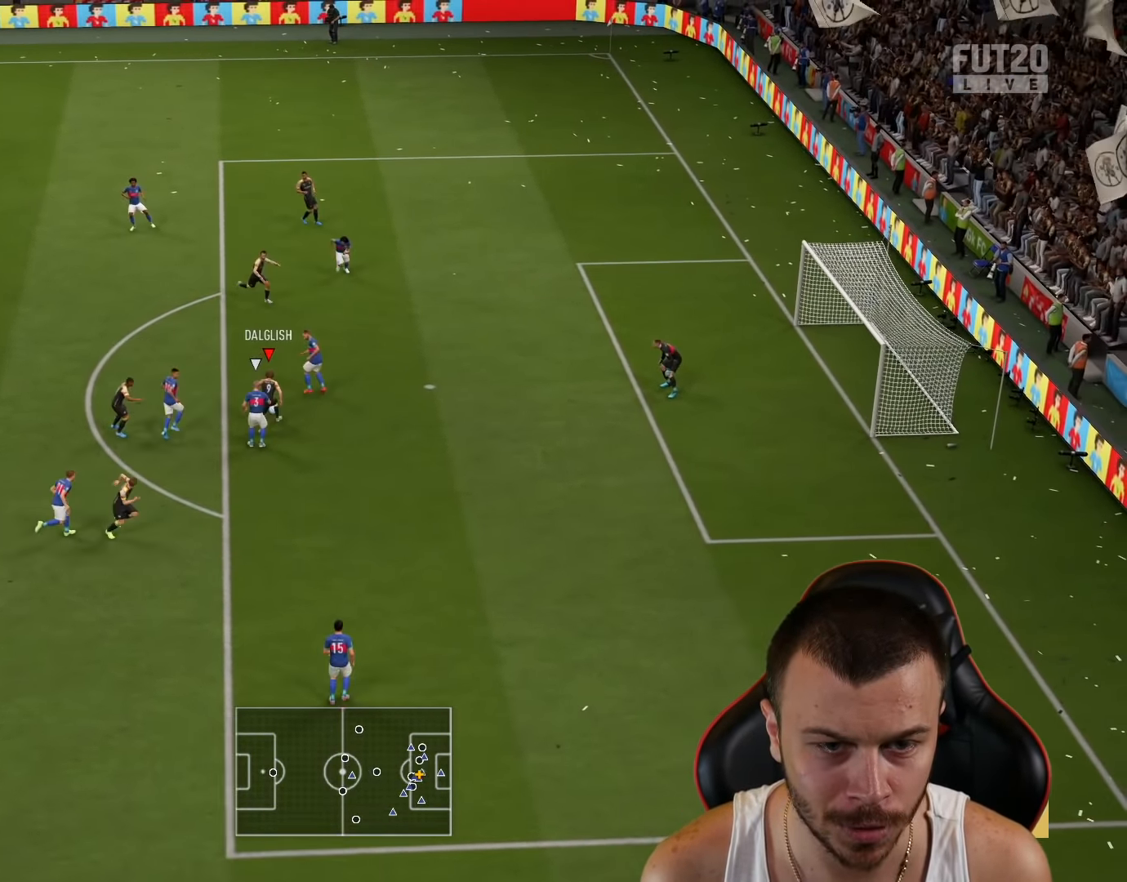
{"dt_ms": 500, "buttons": ["L3"], "left_stick": "down-right", "right_stick": "center", "events": [[150, "left_stick", "down-right"], [183, "CIRCLE", "down"], [217, "L3", "down"], [350, "CIRCLE", "up"]]}
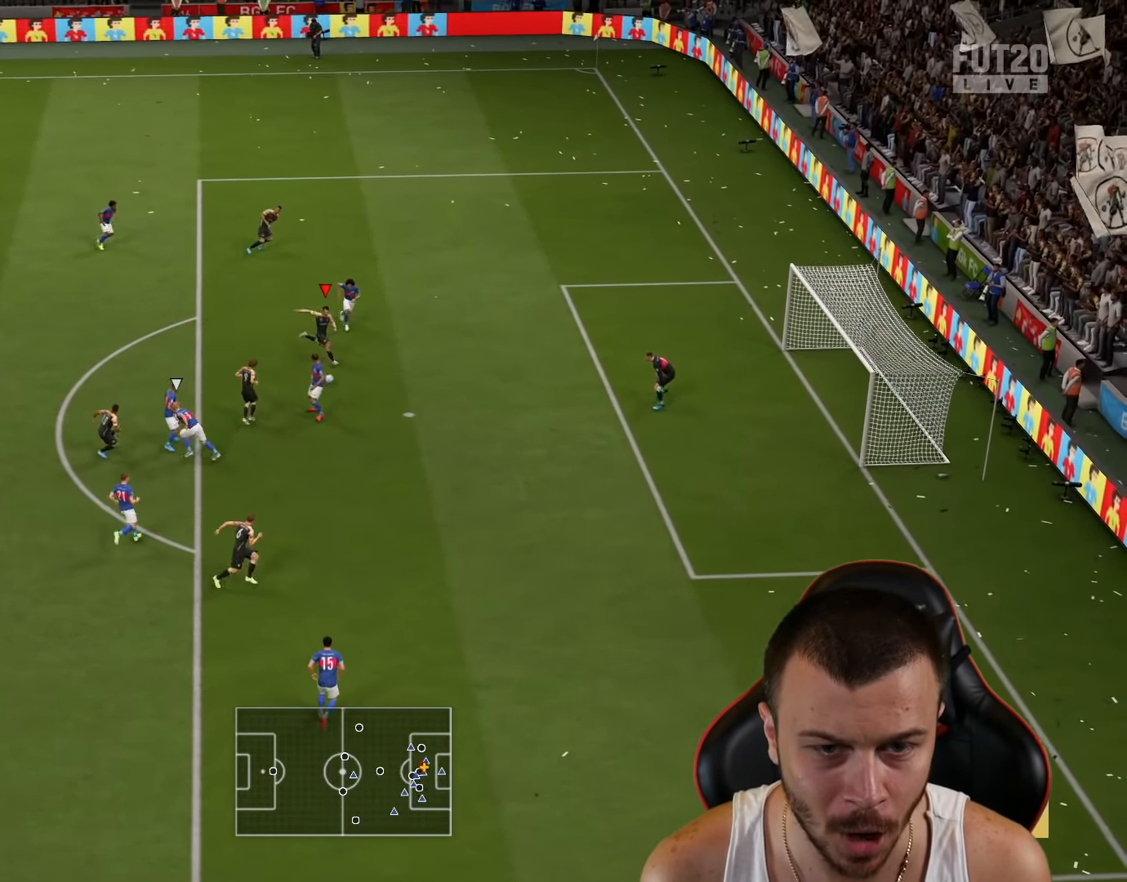
{"dt_ms": 501, "buttons": ["L3"], "left_stick": "down-right", "right_stick": "center", "events": []}